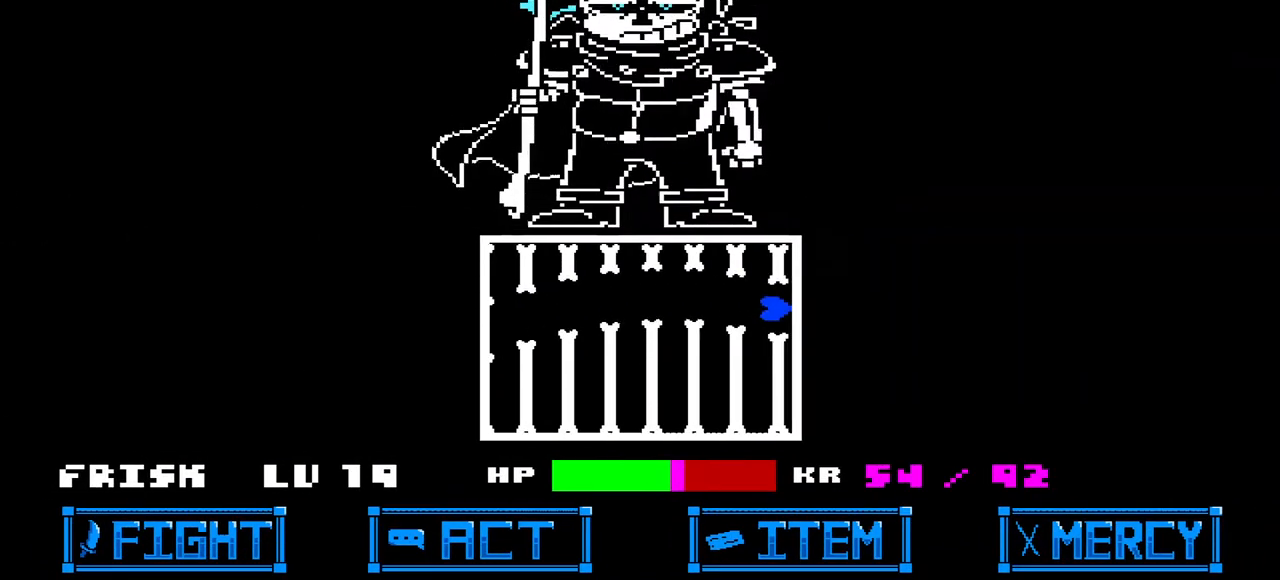
Gameplay with keyboard; each line is a JSON object with the keys held at the frame after it. "events" lists presses ("down") and releases ("up") of "c", "down", "left", "right", "up", "x" and "z" between this image and that frame as [ms after this image, input, new state], when the widget could be followed in between. No other keys are recorded. Mouse input is not recorded.
{"keys": ["down"], "events": [[300, "down", "down"]]}
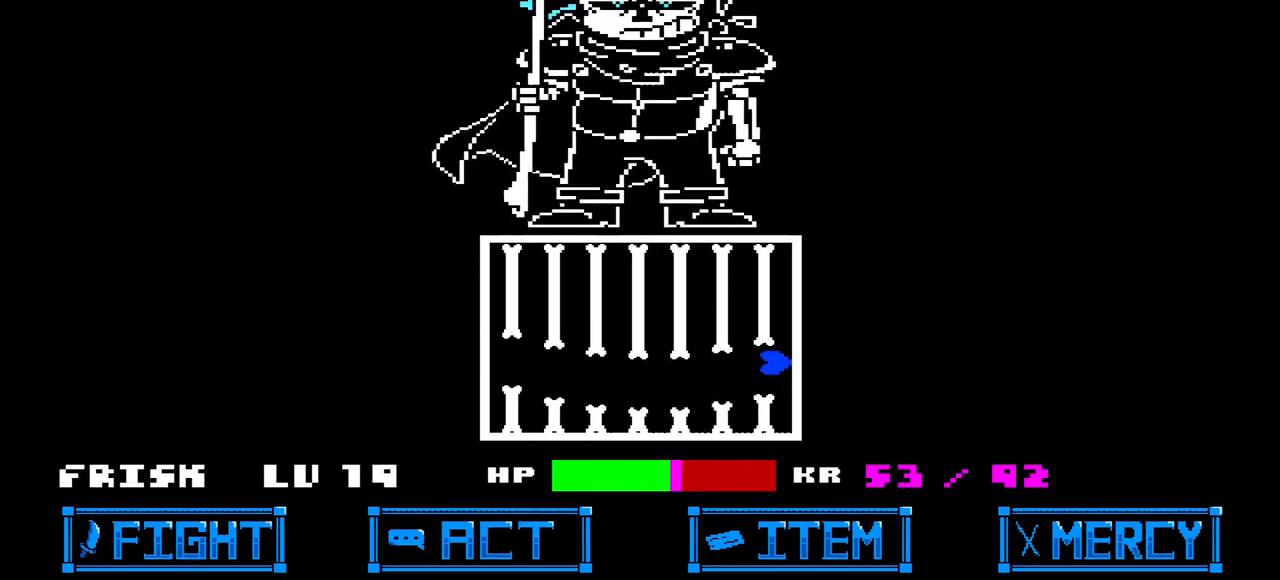
{"keys": [], "events": [[100, "down", "up"], [233, "up", "down"], [500, "up", "up"]]}
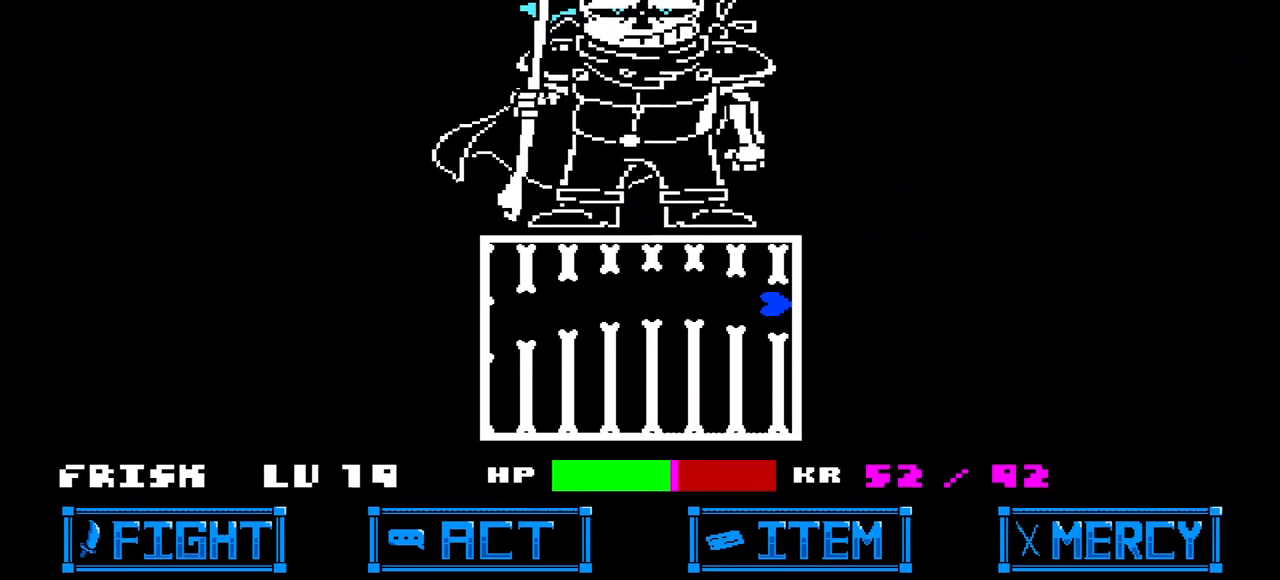
{"keys": [], "events": [[267, "down", "down"], [500, "down", "up"]]}
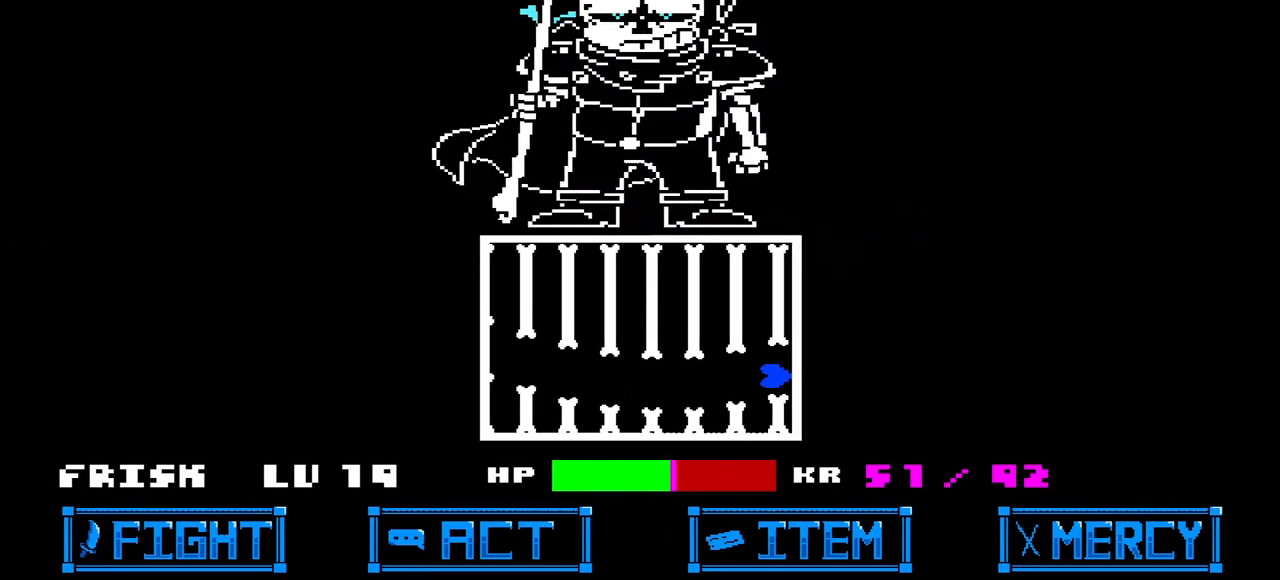
{"keys": [], "events": [[200, "up", "down"], [500, "up", "up"]]}
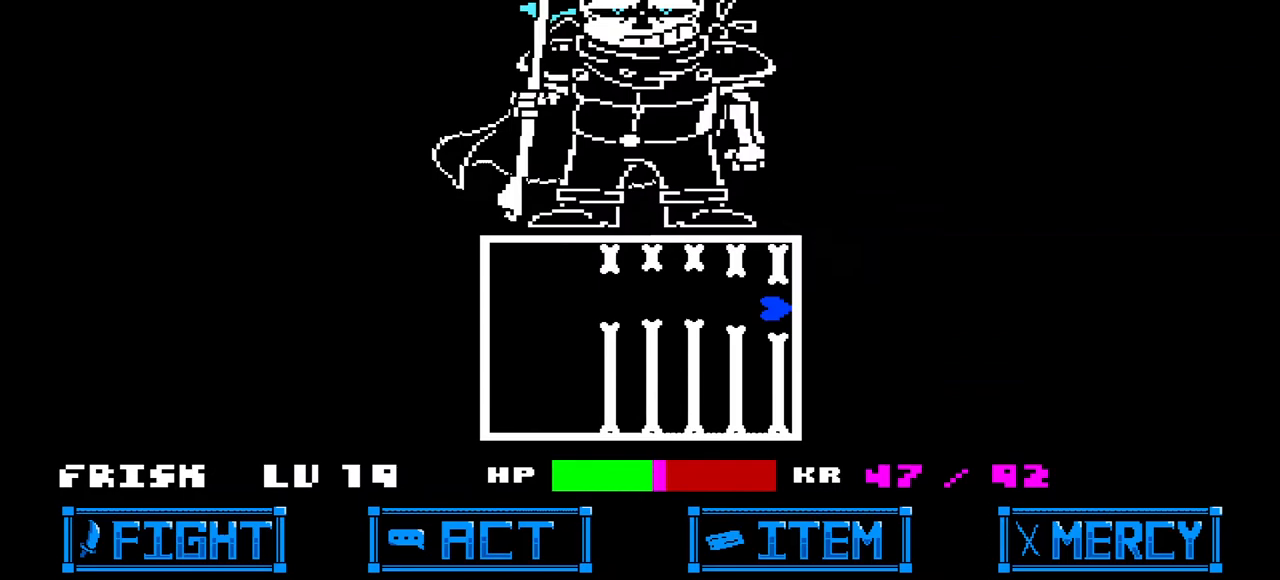
{"keys": [], "events": [[267, "down", "down"], [367, "down", "up"]]}
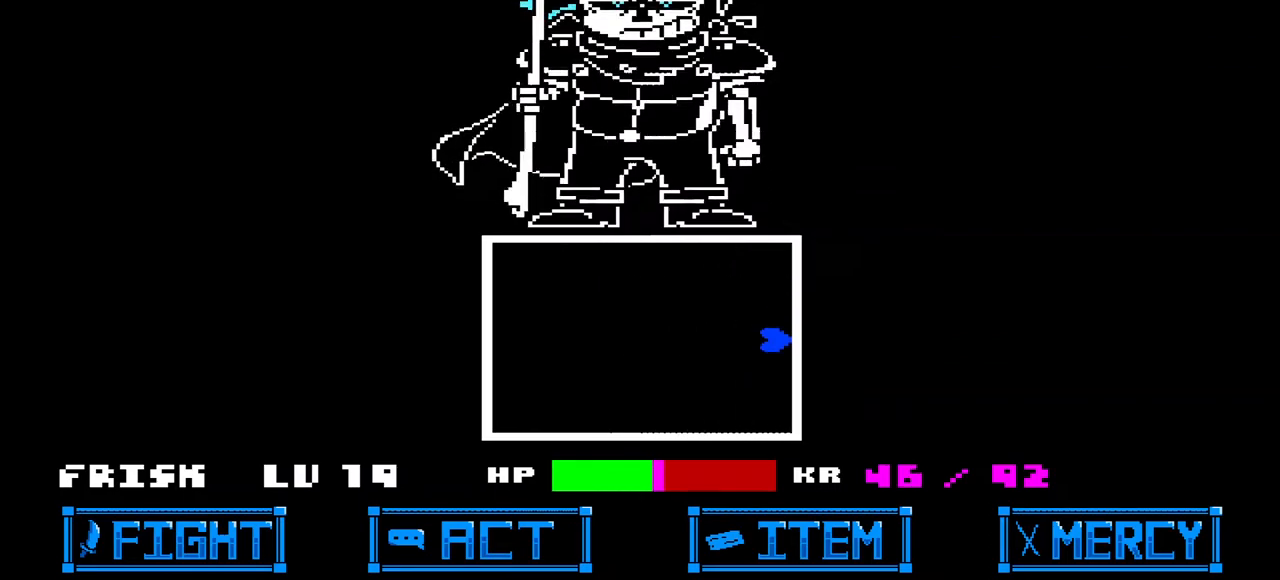
{"keys": ["right"], "events": [[467, "right", "down"]]}
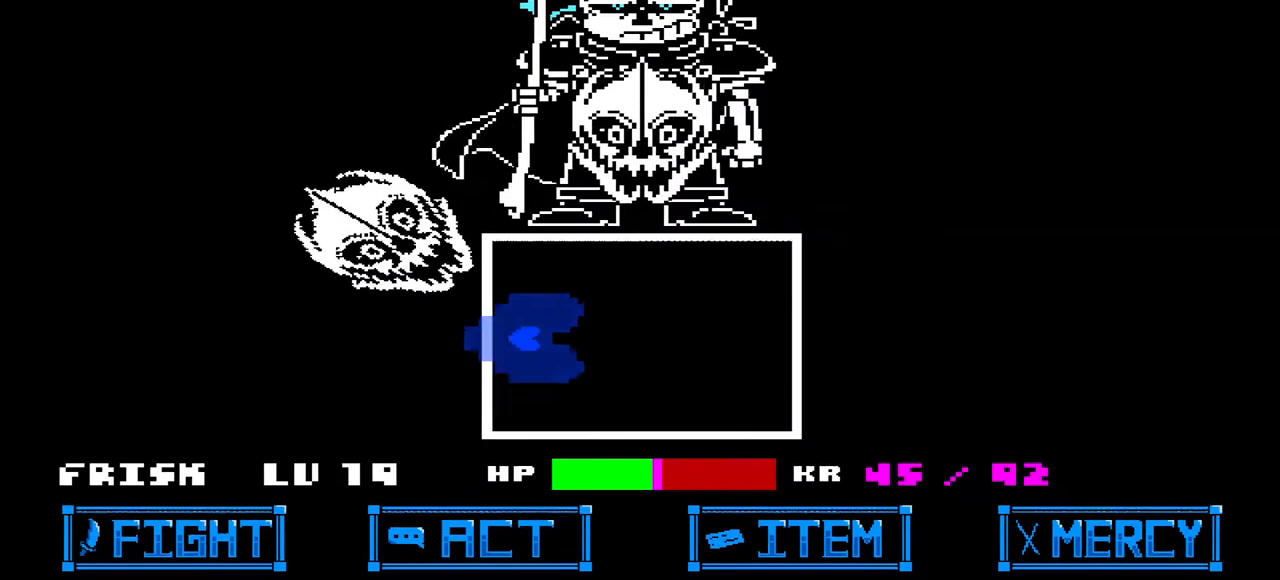
{"keys": ["down"], "events": [[100, "right", "up"], [167, "down", "down"]]}
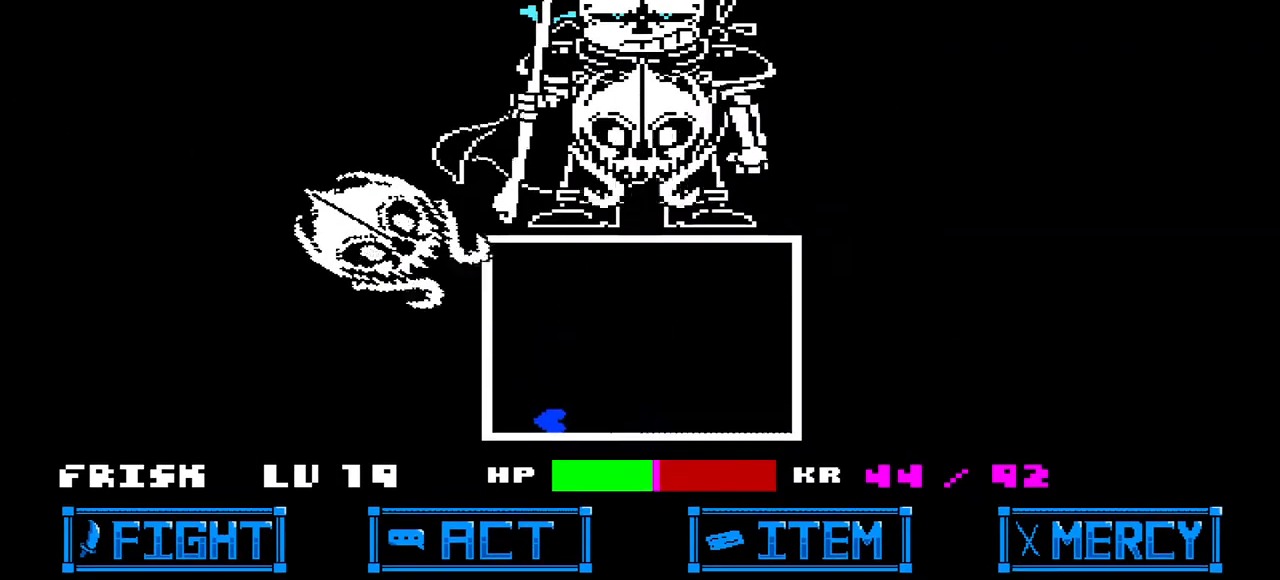
{"keys": [], "events": [[67, "down", "up"]]}
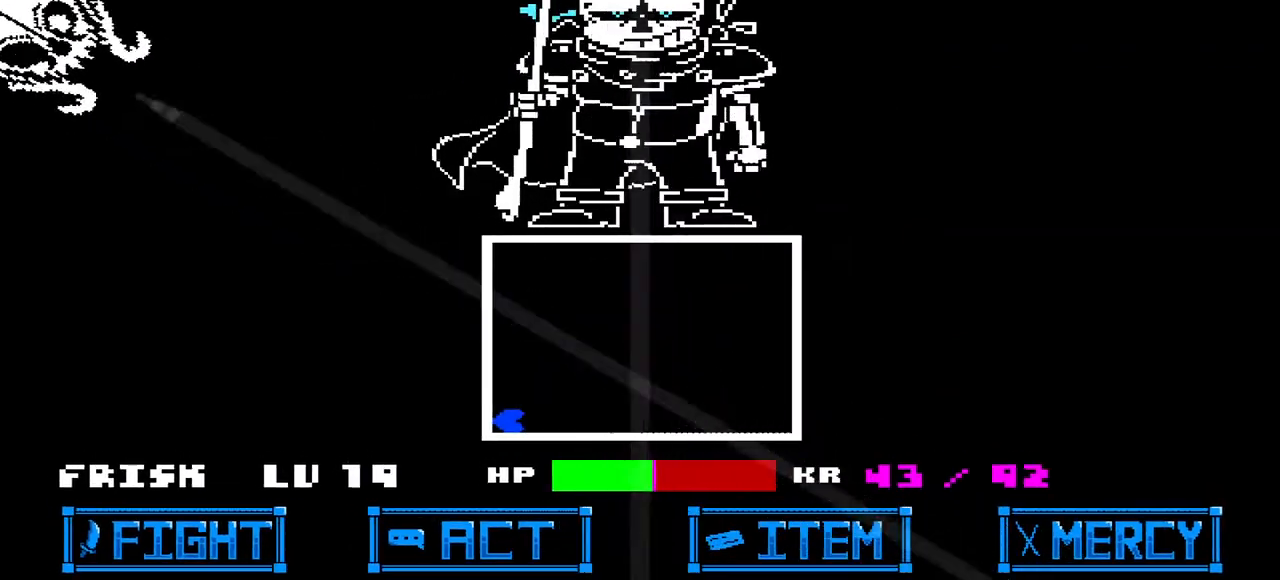
{"keys": [], "events": []}
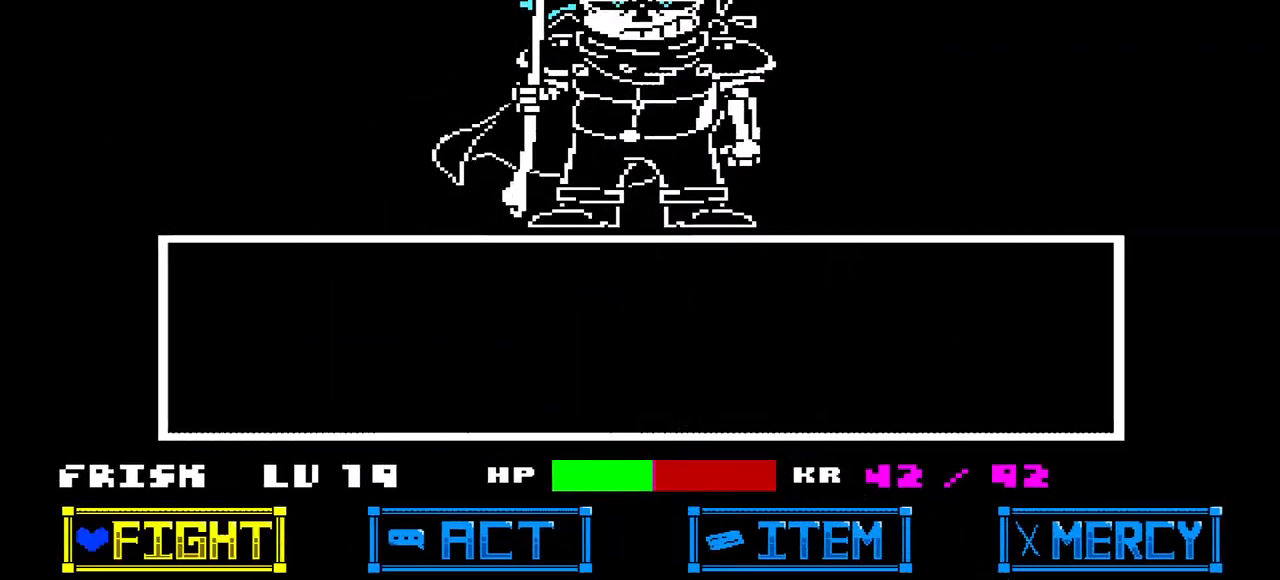
{"keys": [], "events": [[167, "right", "down"], [267, "right", "up"], [400, "right", "down"], [500, "right", "up"]]}
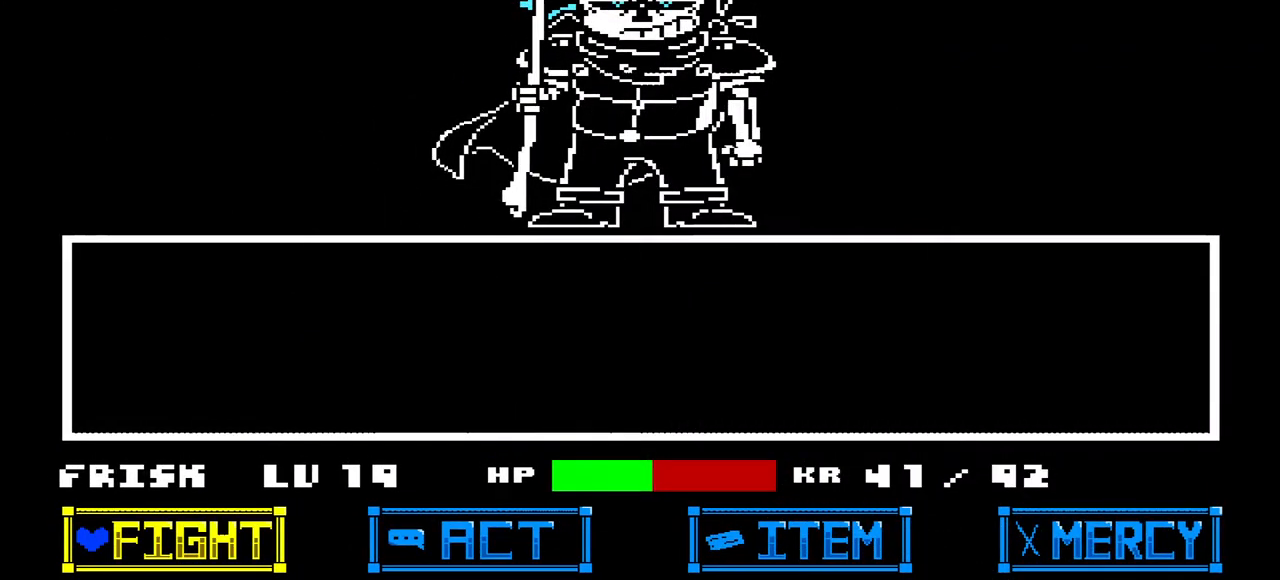
{"keys": [], "events": [[100, "right", "down"], [133, "right", "up"], [167, "right", "down"], [267, "right", "up"], [300, "z", "down"], [400, "z", "up"]]}
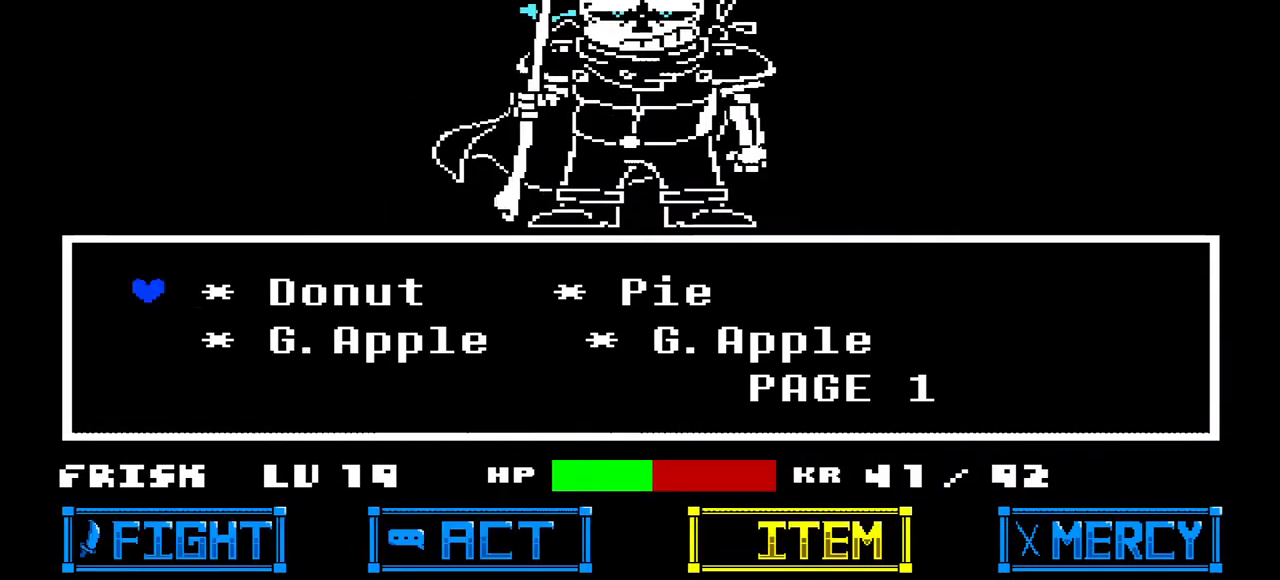
{"keys": ["down"], "events": [[67, "right", "down"], [133, "right", "up"], [467, "down", "down"]]}
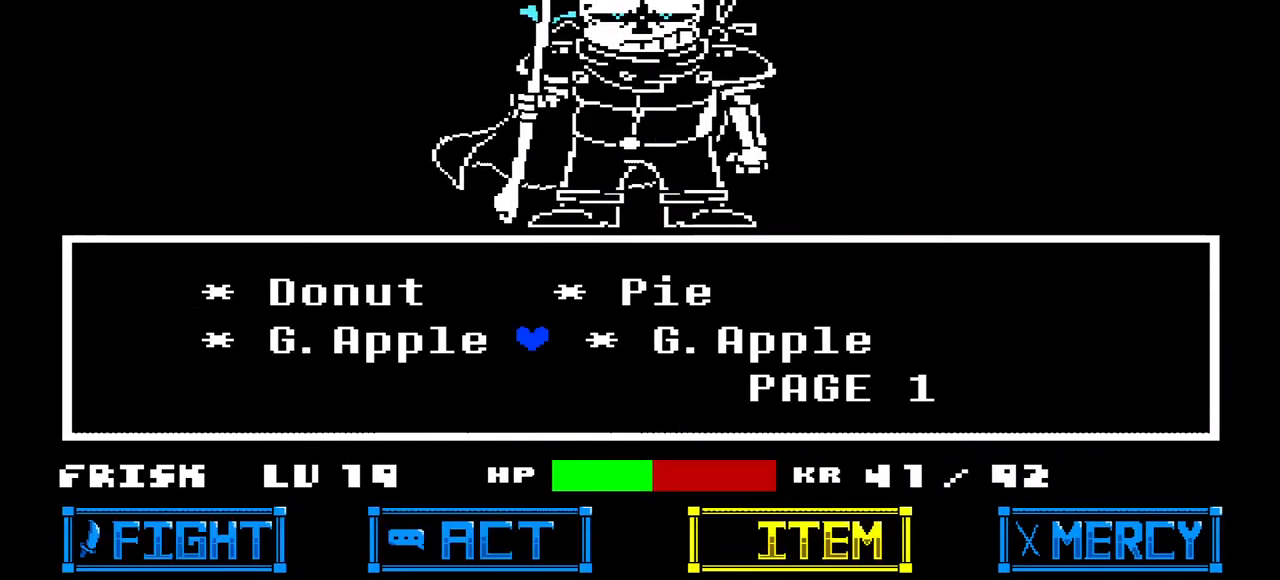
{"keys": ["x"], "events": [[67, "down", "up"], [300, "z", "down"], [400, "z", "up"], [433, "x", "down"]]}
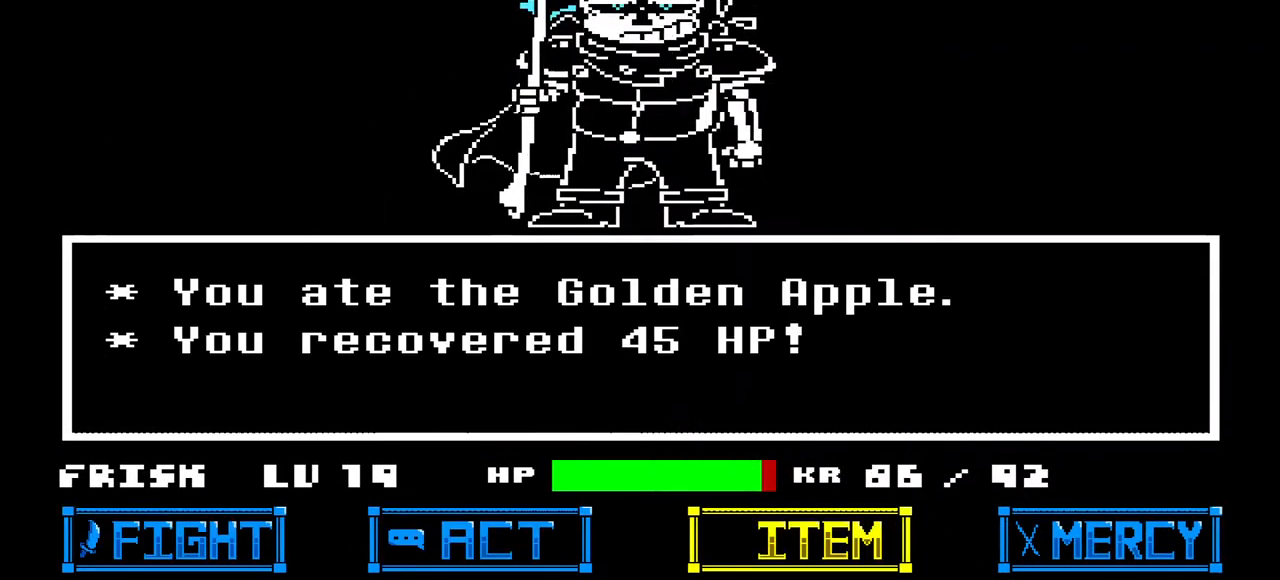
{"keys": [], "events": [[33, "x", "up"], [167, "z", "down"], [233, "z", "up"]]}
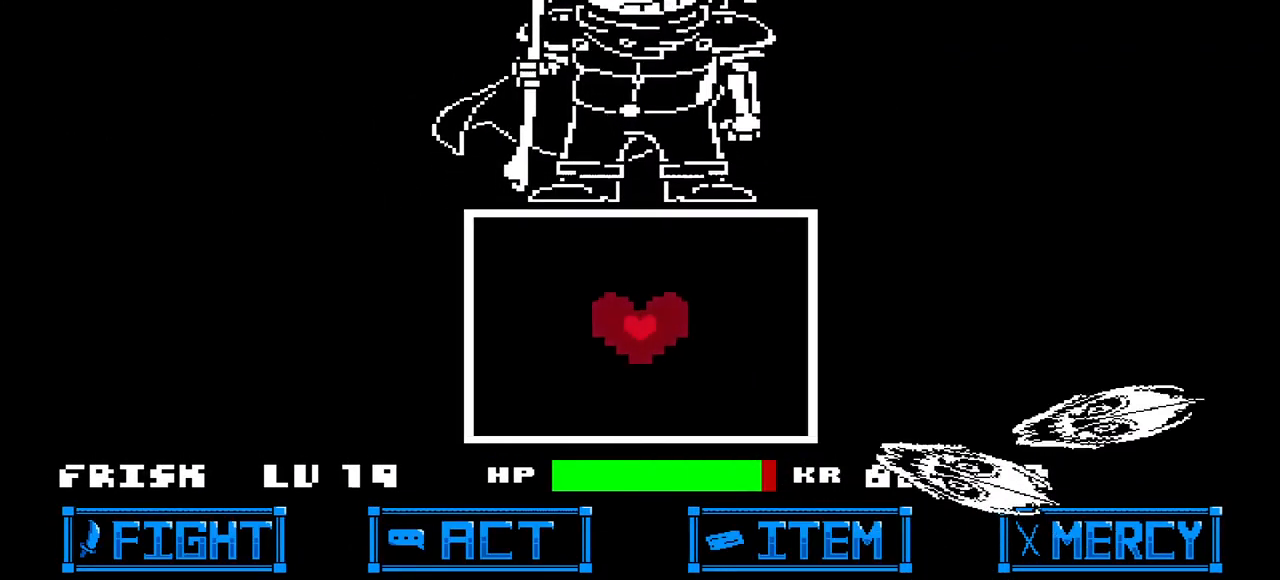
{"keys": ["right"], "events": [[267, "right", "down"], [267, "up", "down"], [500, "up", "up"]]}
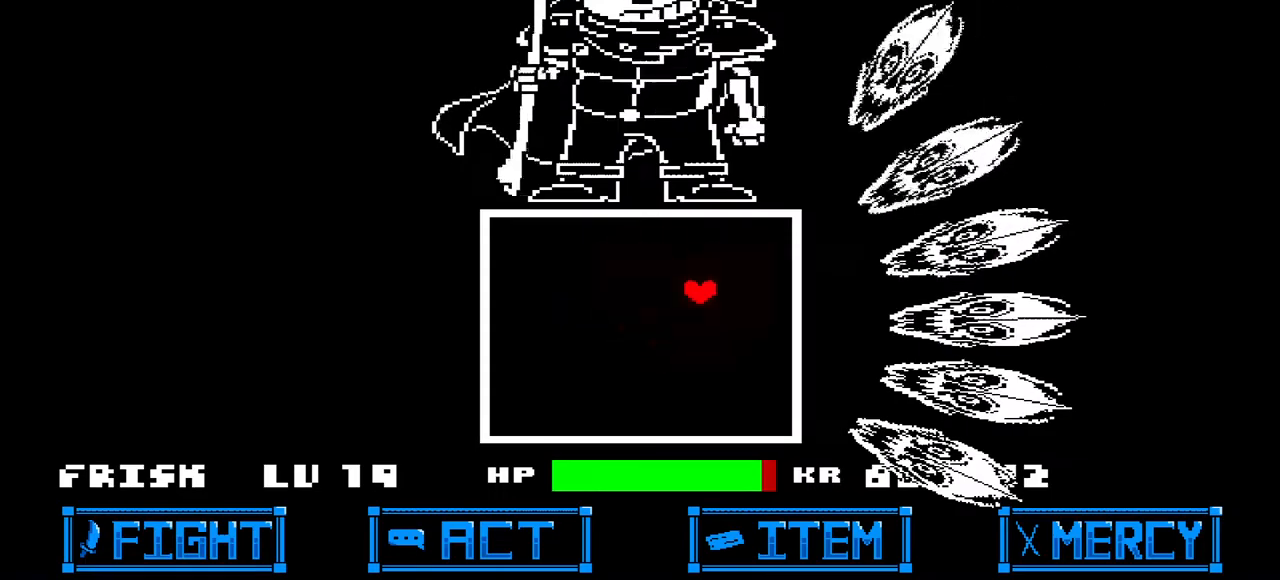
{"keys": ["left"], "events": [[67, "right", "up"], [200, "up", "down"], [433, "left", "down"], [433, "up", "up"]]}
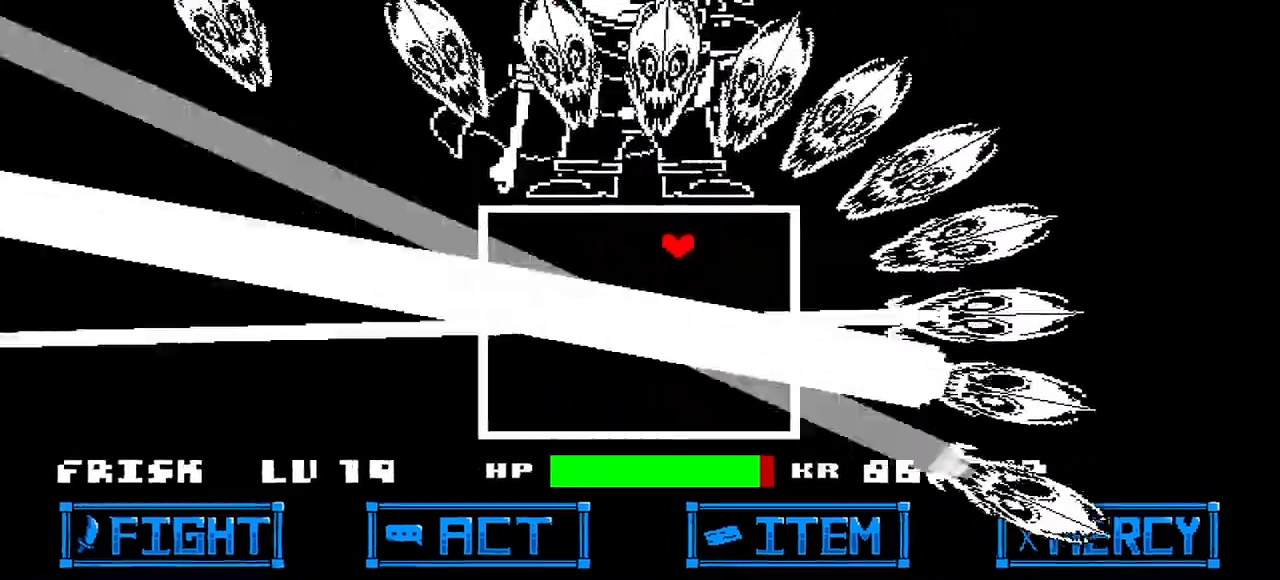
{"keys": ["down", "left"], "events": [[267, "down", "down"]]}
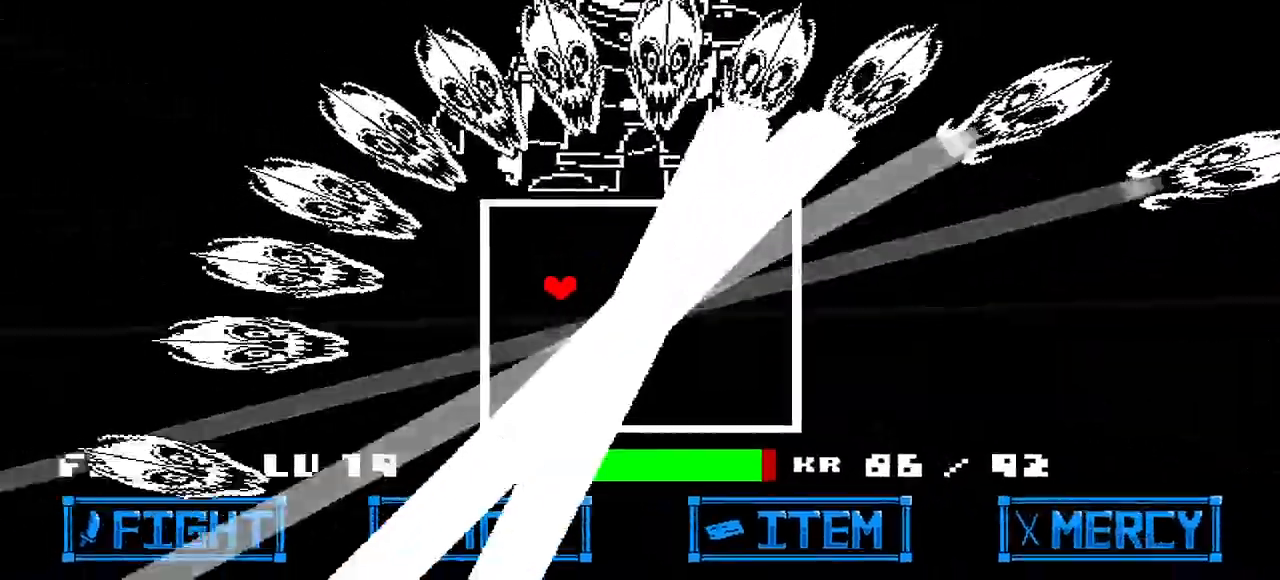
{"keys": ["down", "right"], "events": [[133, "left", "up"], [267, "right", "down"]]}
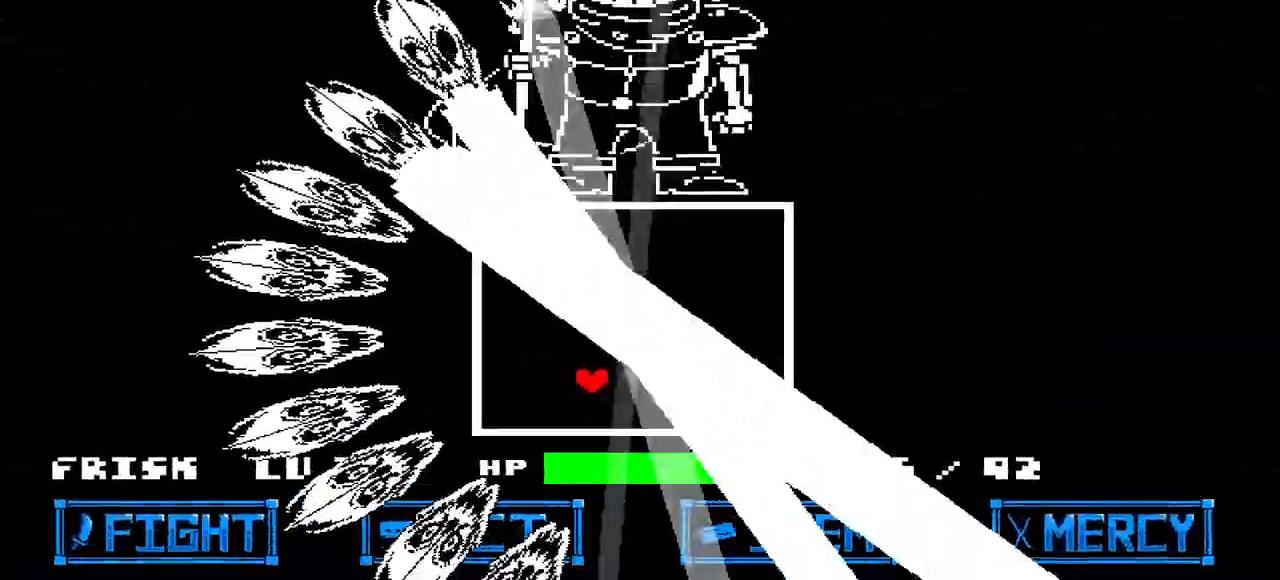
{"keys": ["right", "up"], "events": [[100, "down", "up"], [400, "up", "down"]]}
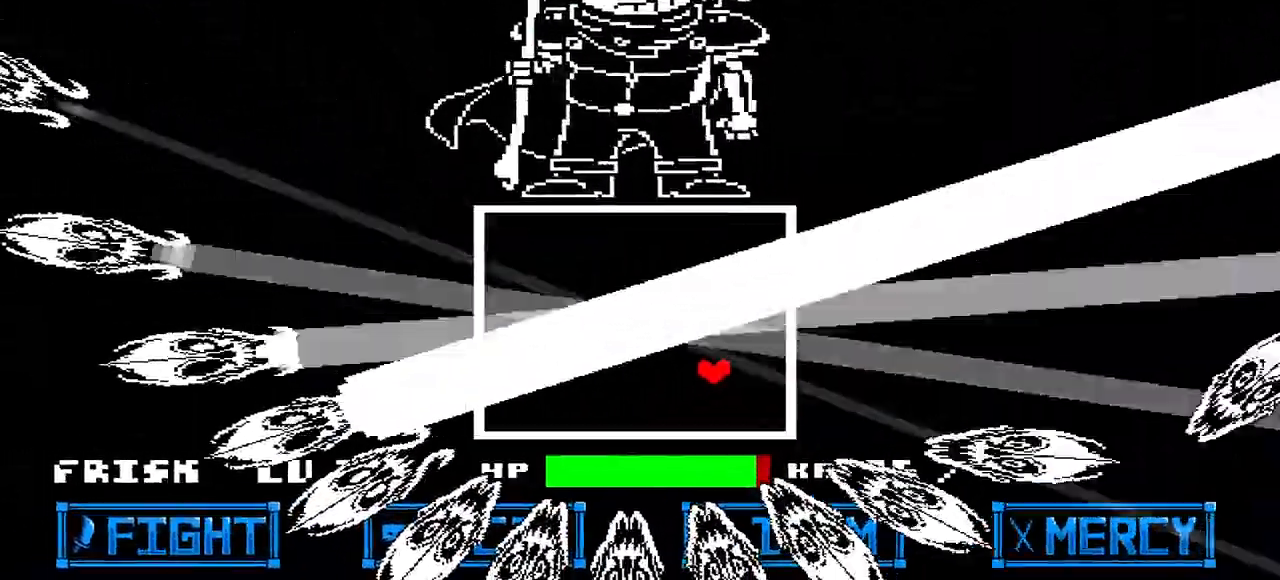
{"keys": ["left", "up"], "events": [[233, "right", "up"], [500, "left", "down"]]}
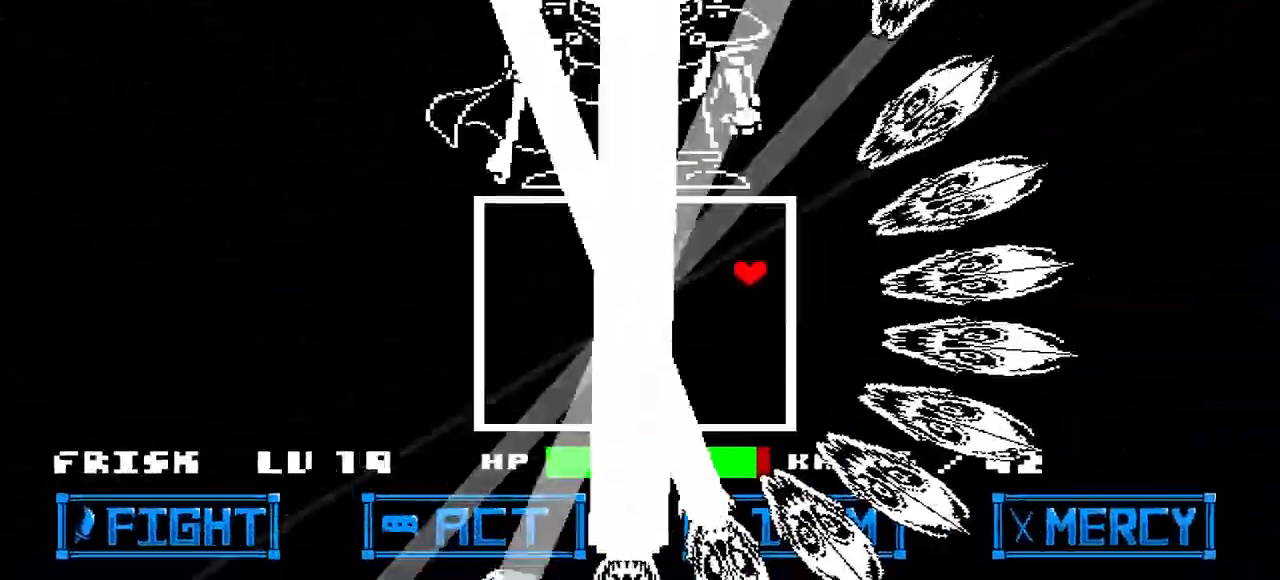
{"keys": ["left"], "events": [[300, "up", "up"]]}
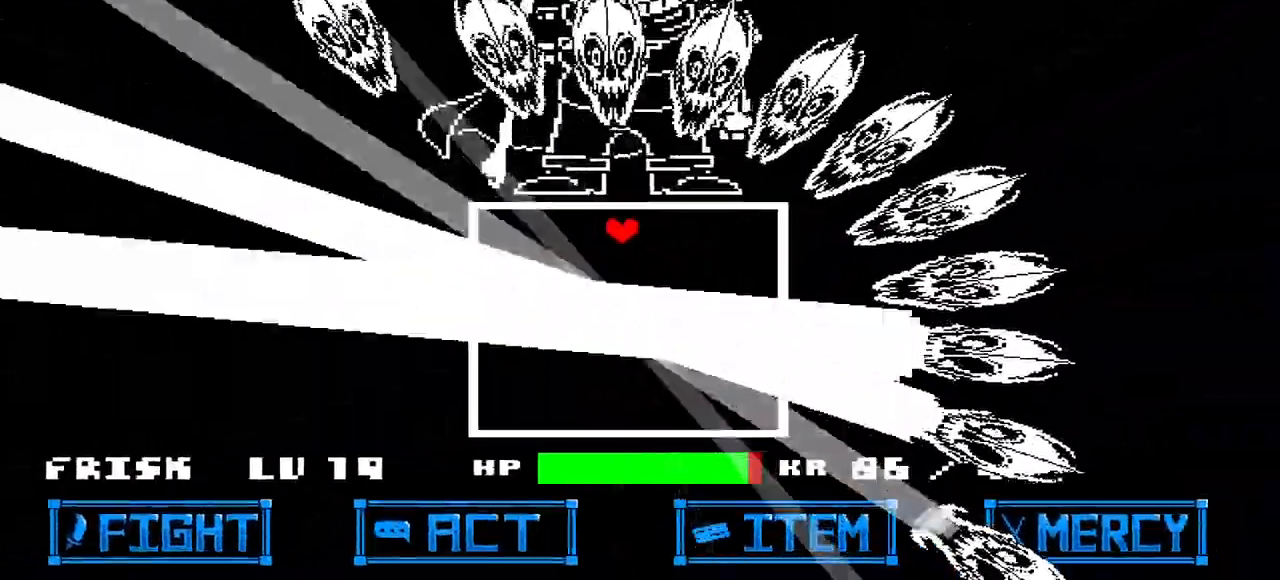
{"keys": ["down", "left"], "events": [[233, "down", "down"]]}
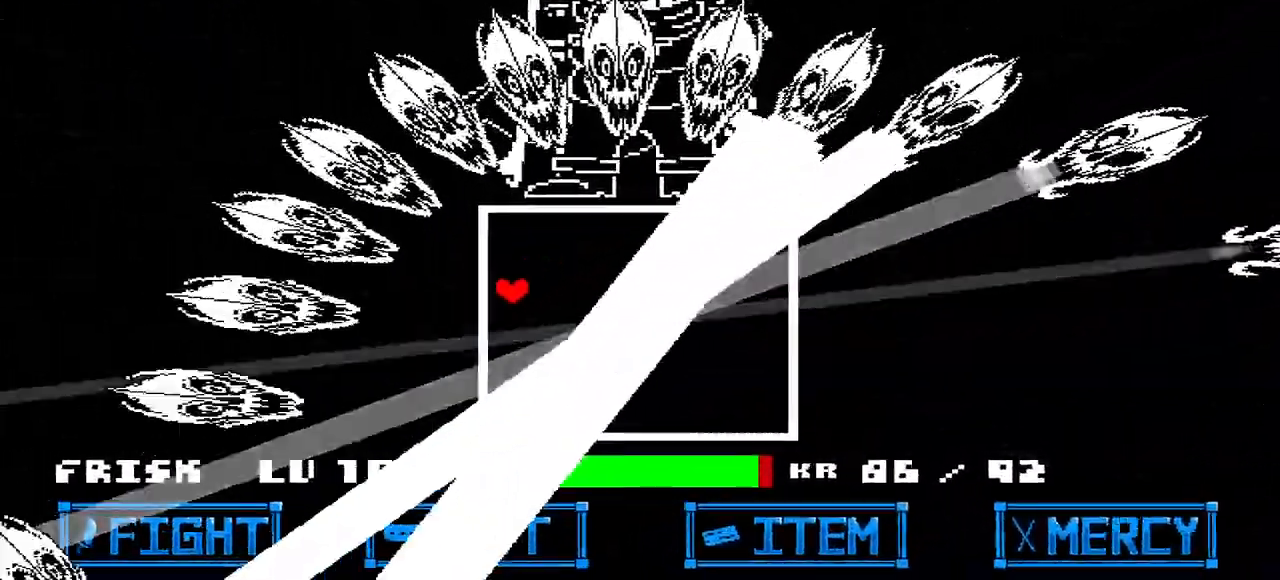
{"keys": ["down", "right"], "events": [[167, "left", "up"], [233, "right", "down"]]}
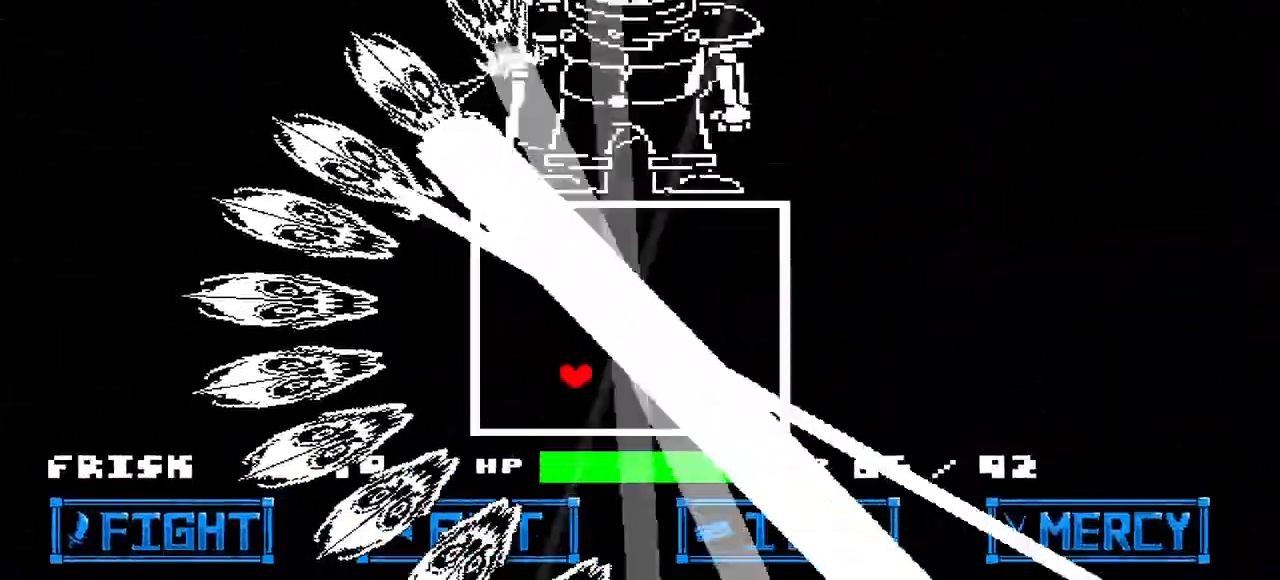
{"keys": ["right", "up"], "events": [[200, "down", "up"], [433, "up", "down"]]}
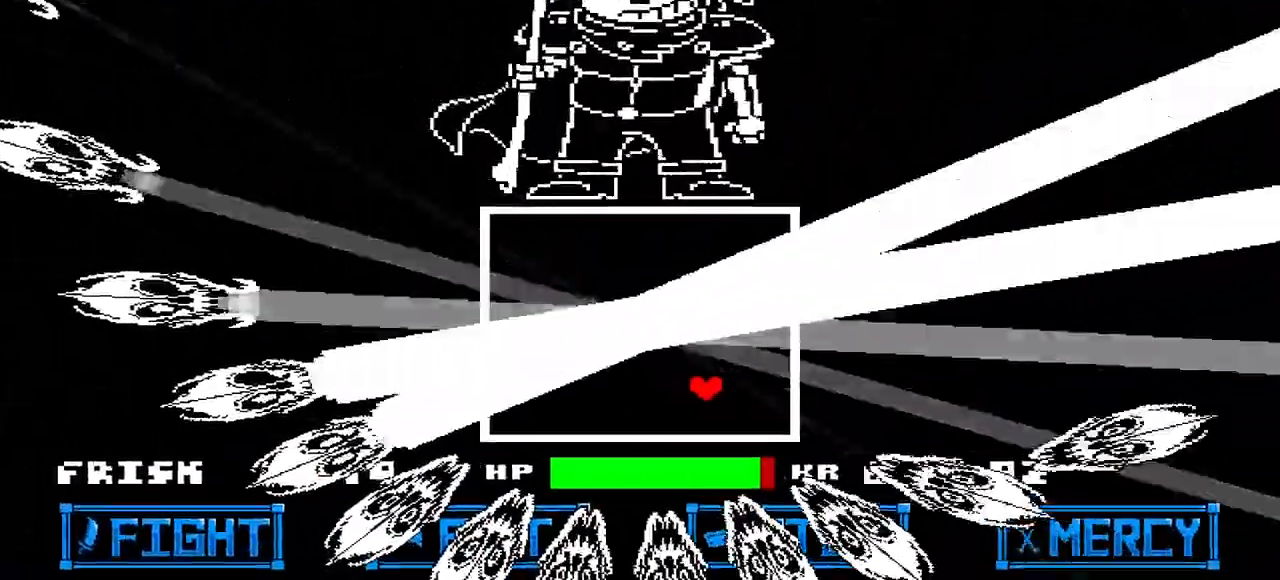
{"keys": ["up"], "events": [[333, "right", "up"]]}
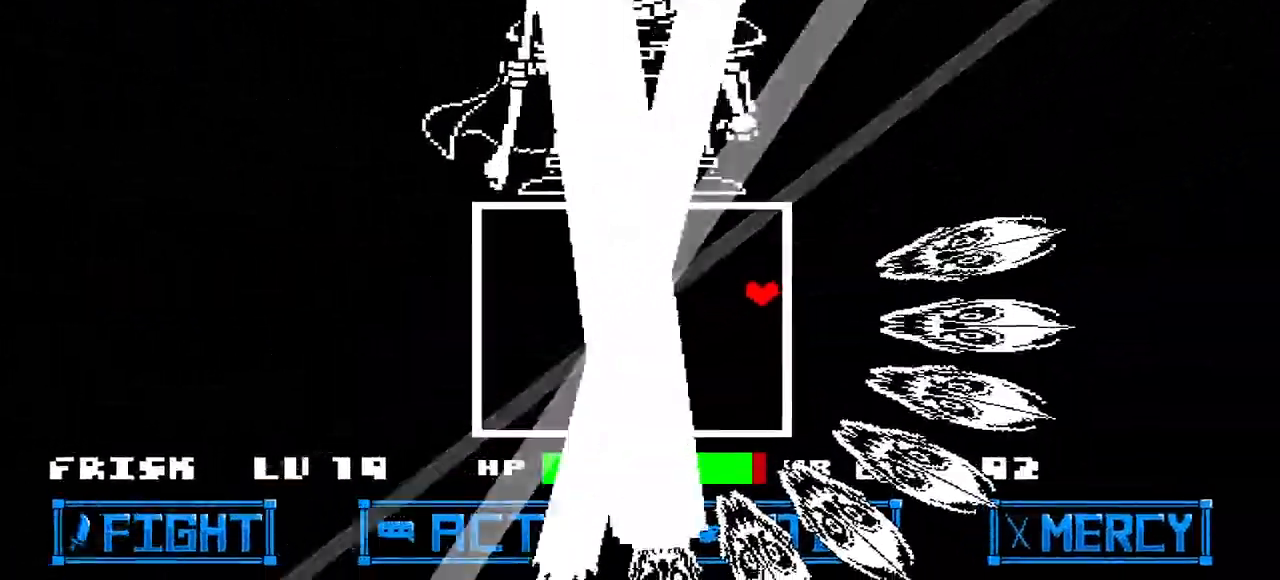
{"keys": ["left"], "events": [[33, "left", "down"], [467, "up", "up"]]}
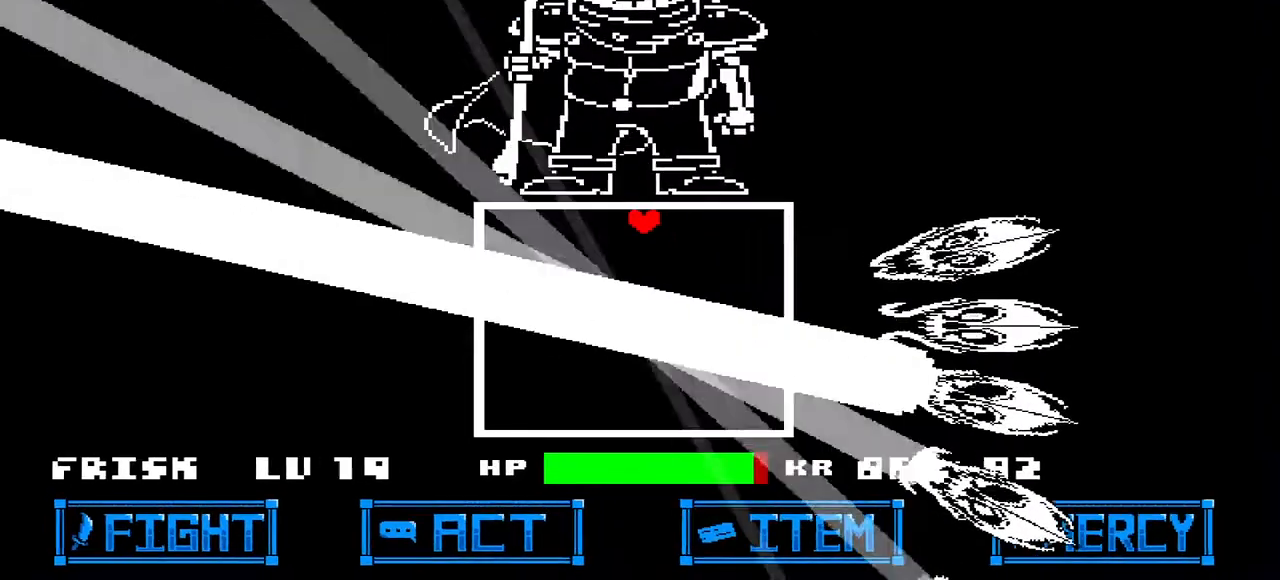
{"keys": [], "events": [[200, "left", "up"]]}
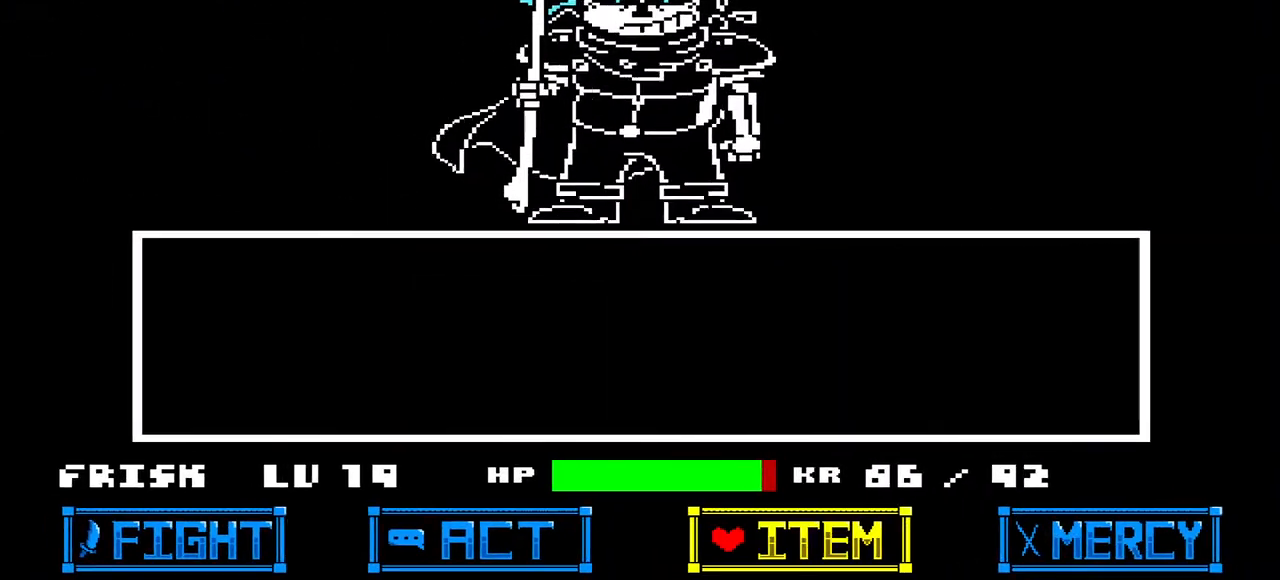
{"keys": [], "events": [[400, "left", "down"], [500, "left", "up"]]}
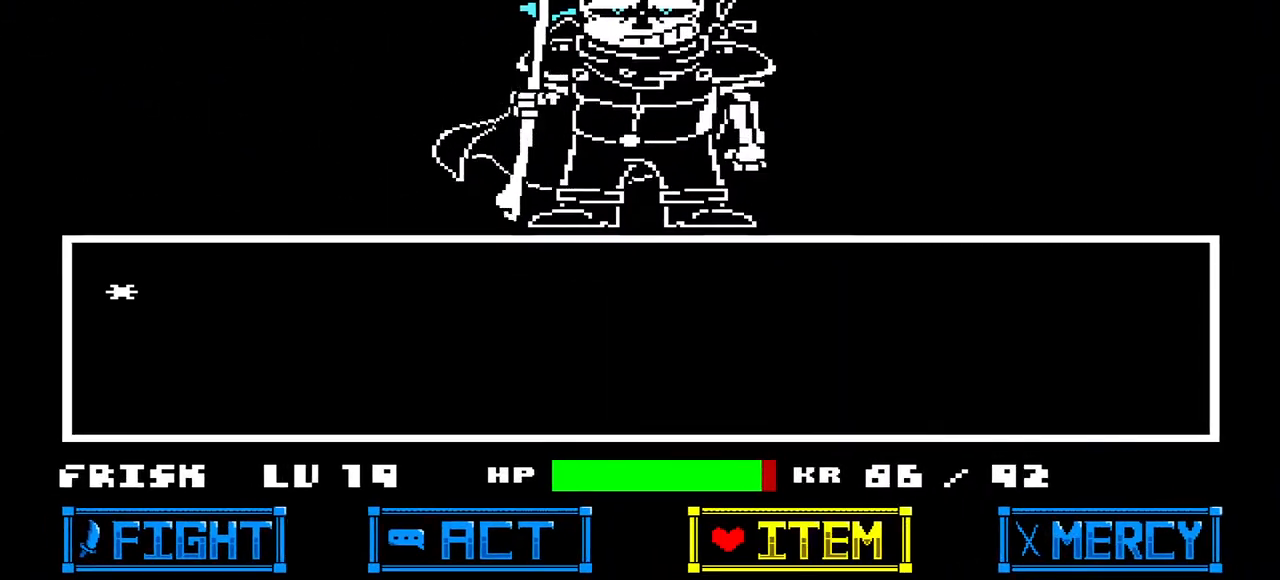
{"keys": [], "events": [[133, "left", "down"], [200, "left", "up"], [267, "left", "down"], [367, "left", "up"], [400, "z", "down"], [500, "z", "up"]]}